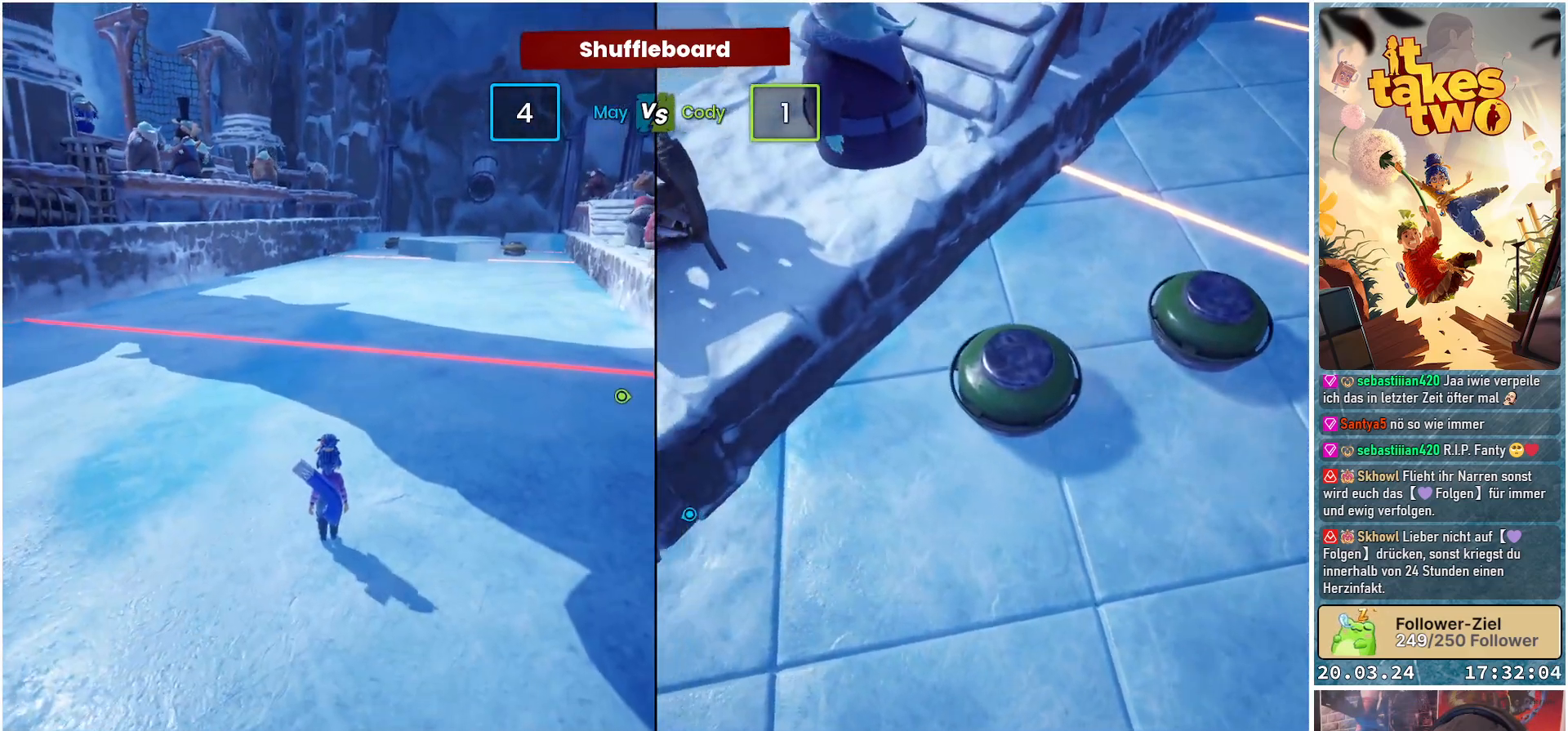
Gameplay with a controller (Xbox layout); each line is a JSON object with the inputs held at the frame after it. "events" lists button and stick changes between this image and that frame as [ms after this image, input, new state], when the widget could be followed in between.
{"buttons": [], "left_stick": "center", "right_stick": "right", "events": [[450, "right_stick", "right"]]}
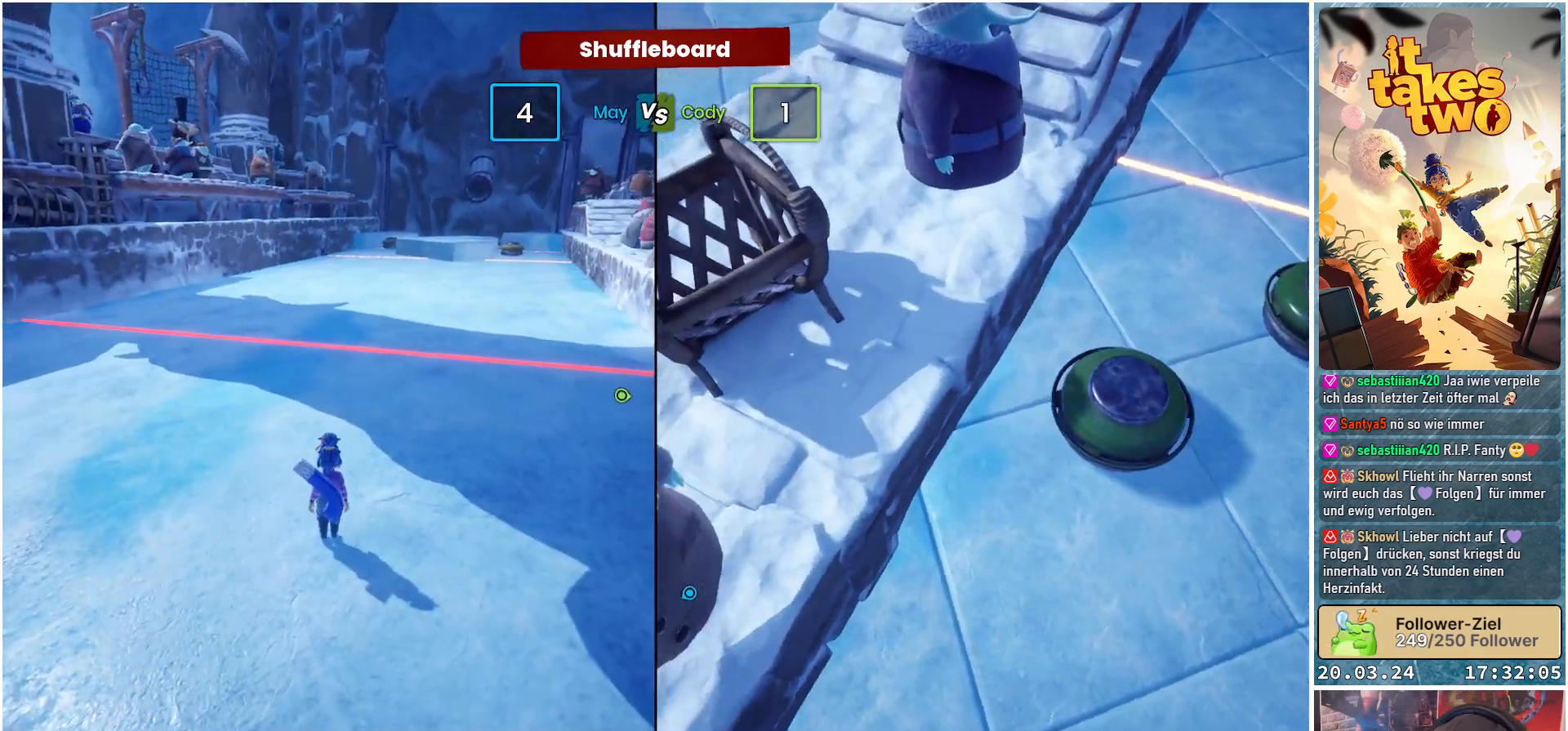
{"buttons": [], "left_stick": "up-left", "right_stick": "center", "events": [[217, "left_stick", "up-left"], [233, "right_stick", "center"]]}
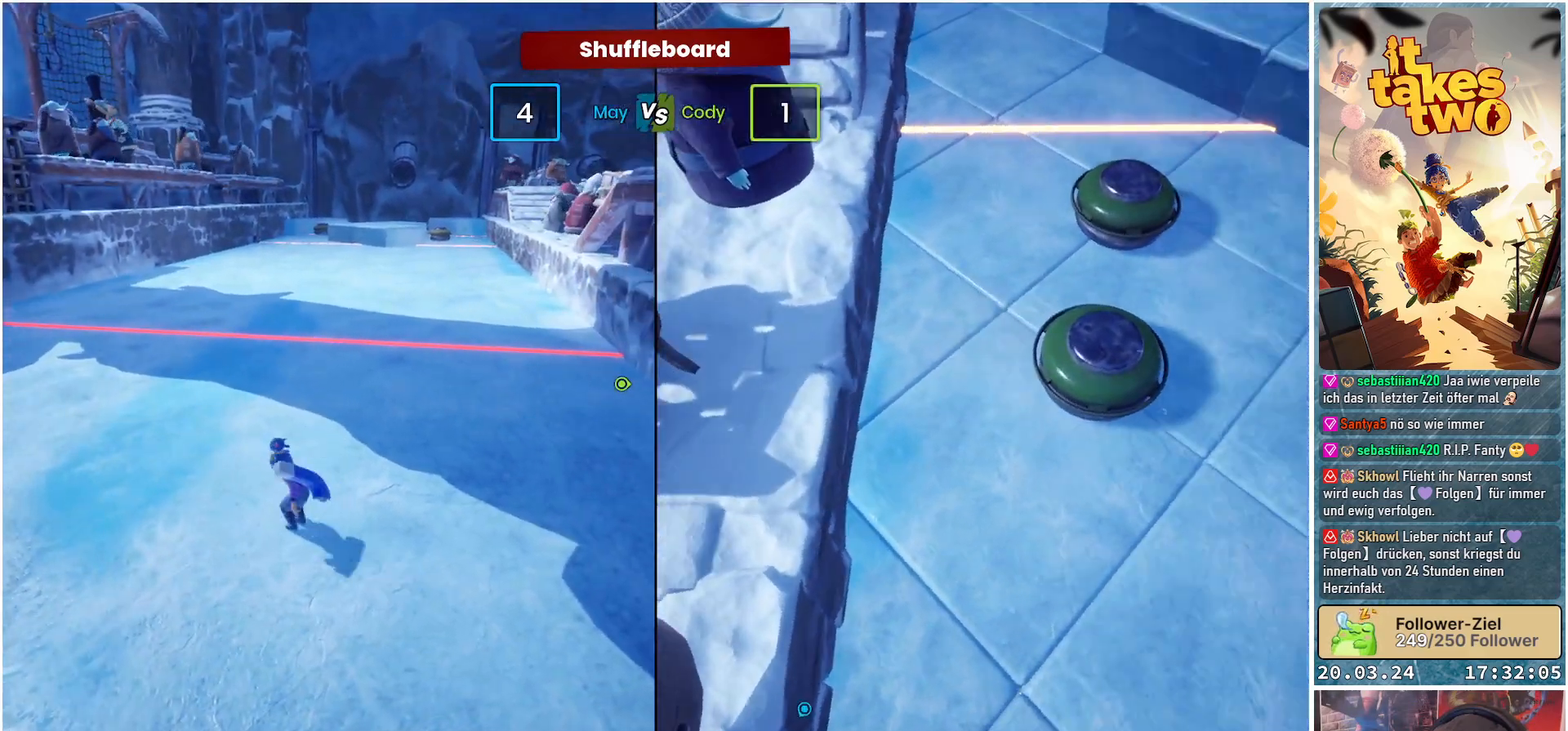
{"buttons": [], "left_stick": "up-left", "right_stick": "center", "events": []}
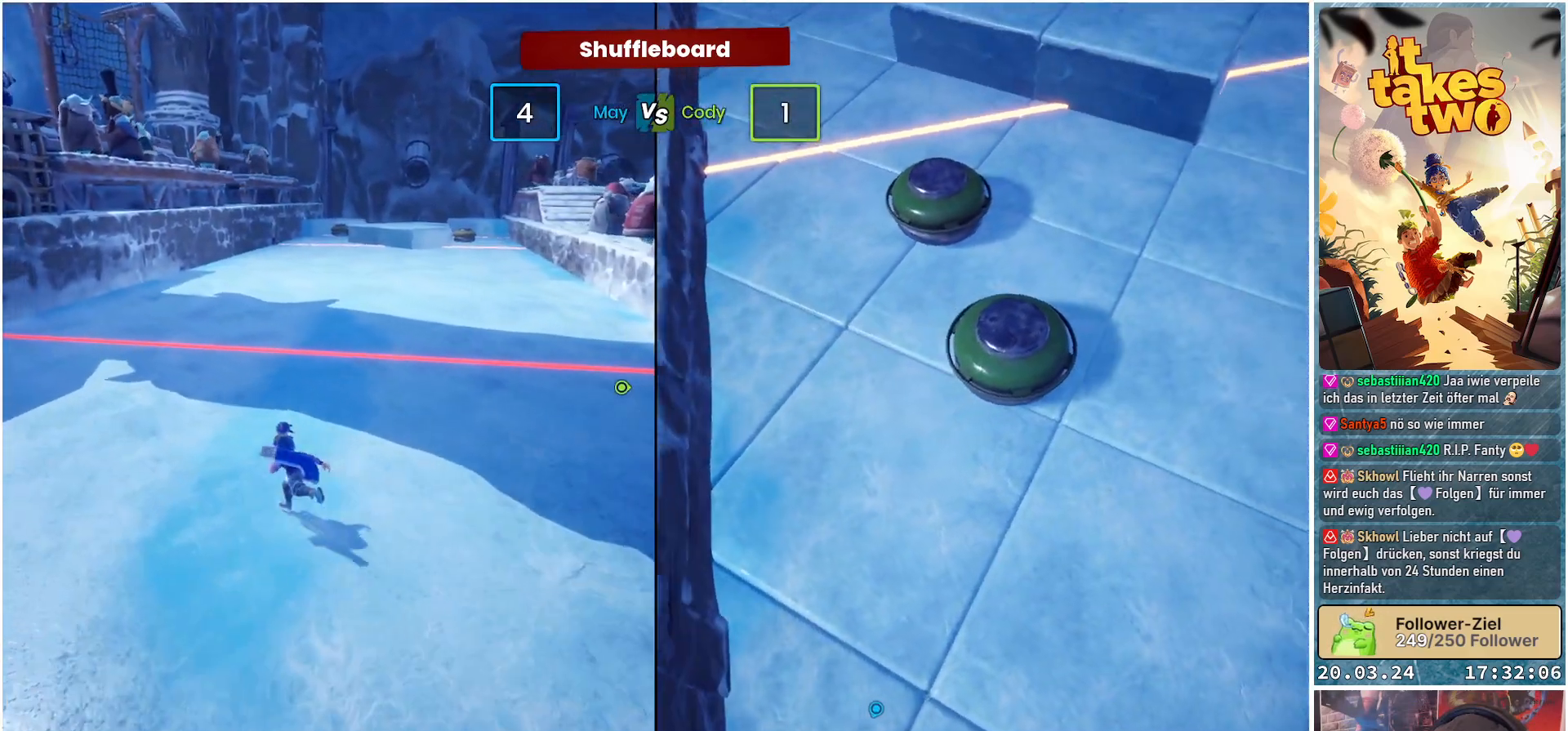
{"buttons": [], "left_stick": "up", "right_stick": "center", "events": [[50, "left_stick", "up"]]}
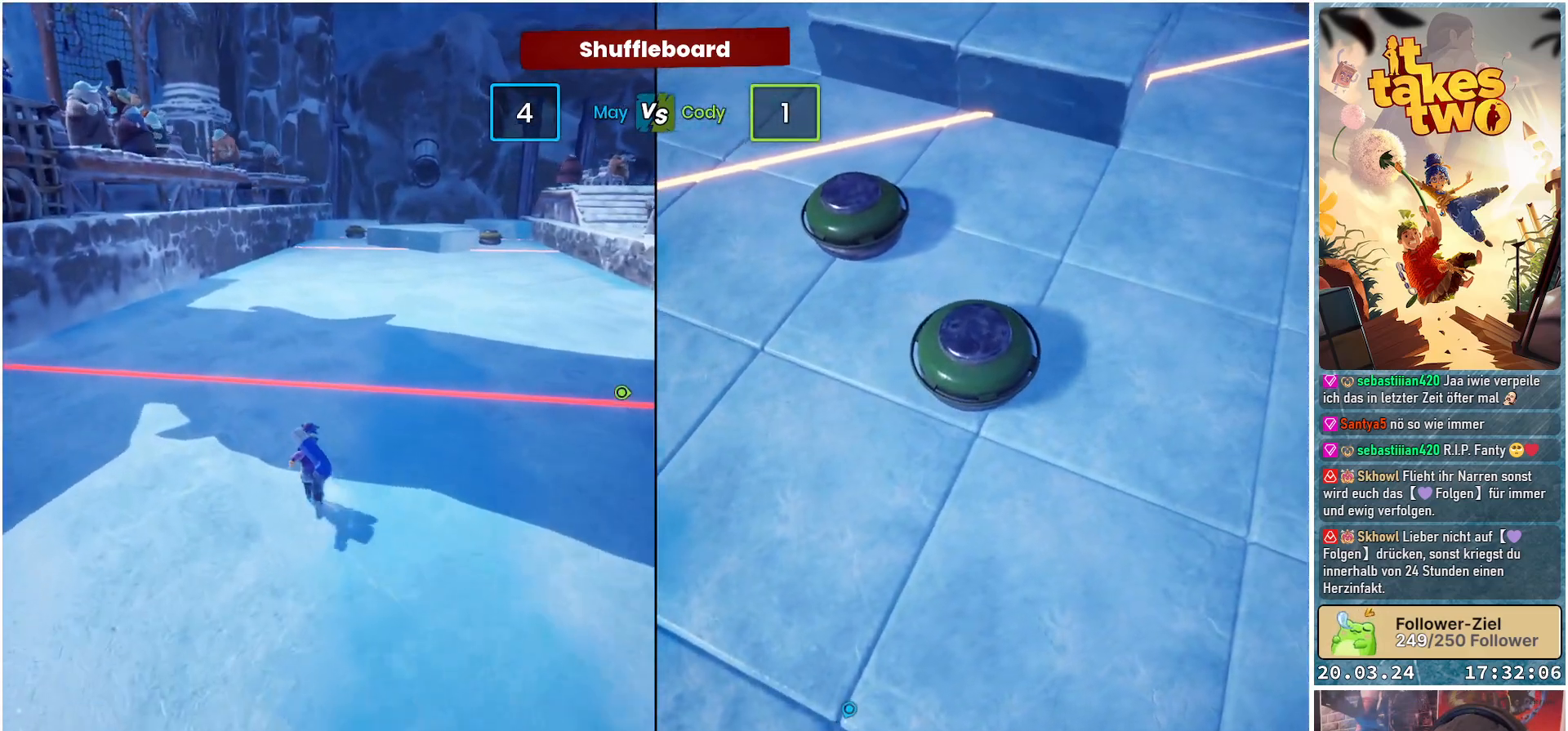
{"buttons": [], "left_stick": "up", "right_stick": "center", "events": [[200, "X", "down"], [283, "X", "up"]]}
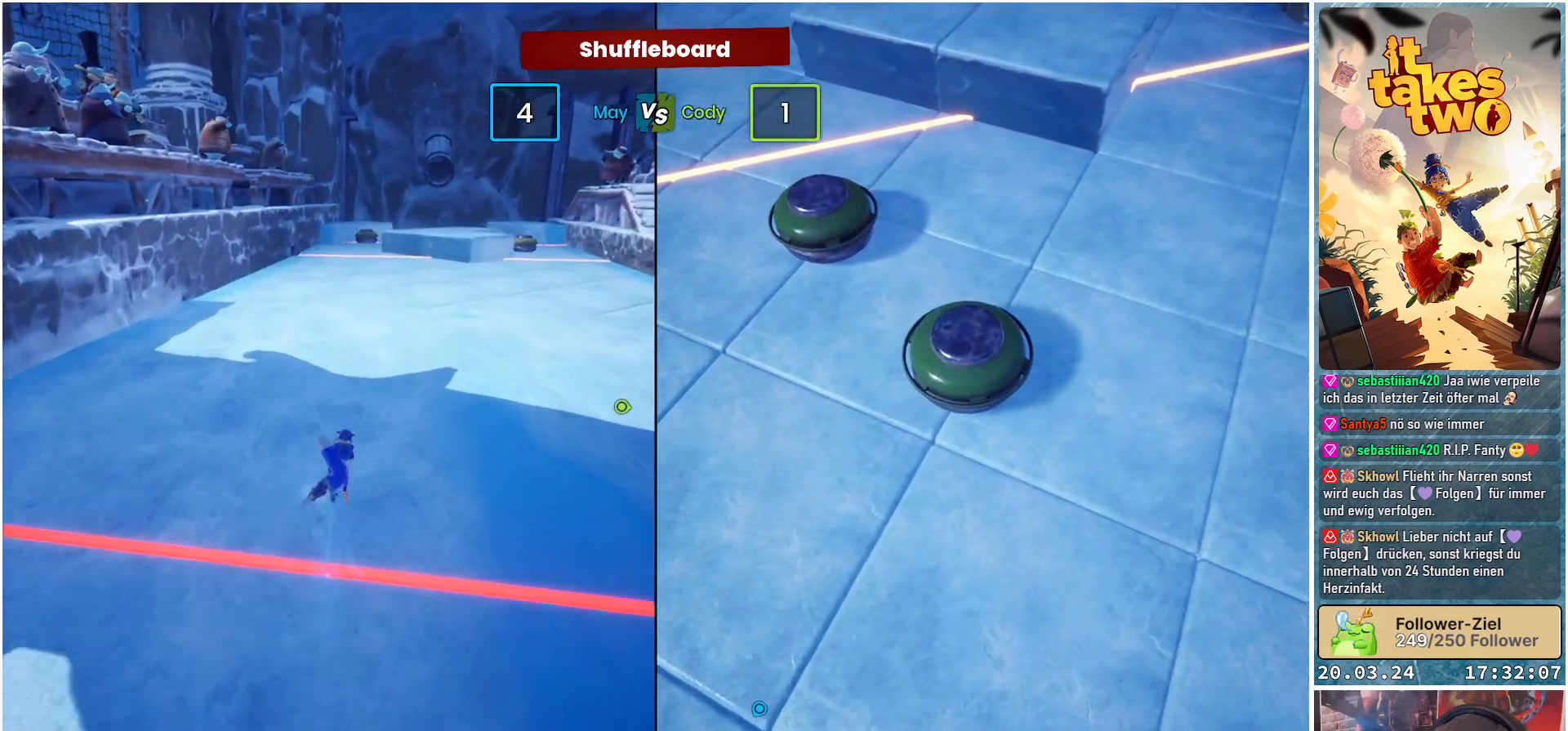
{"buttons": [], "left_stick": "up", "right_stick": "right", "events": [[133, "right_stick", "right"]]}
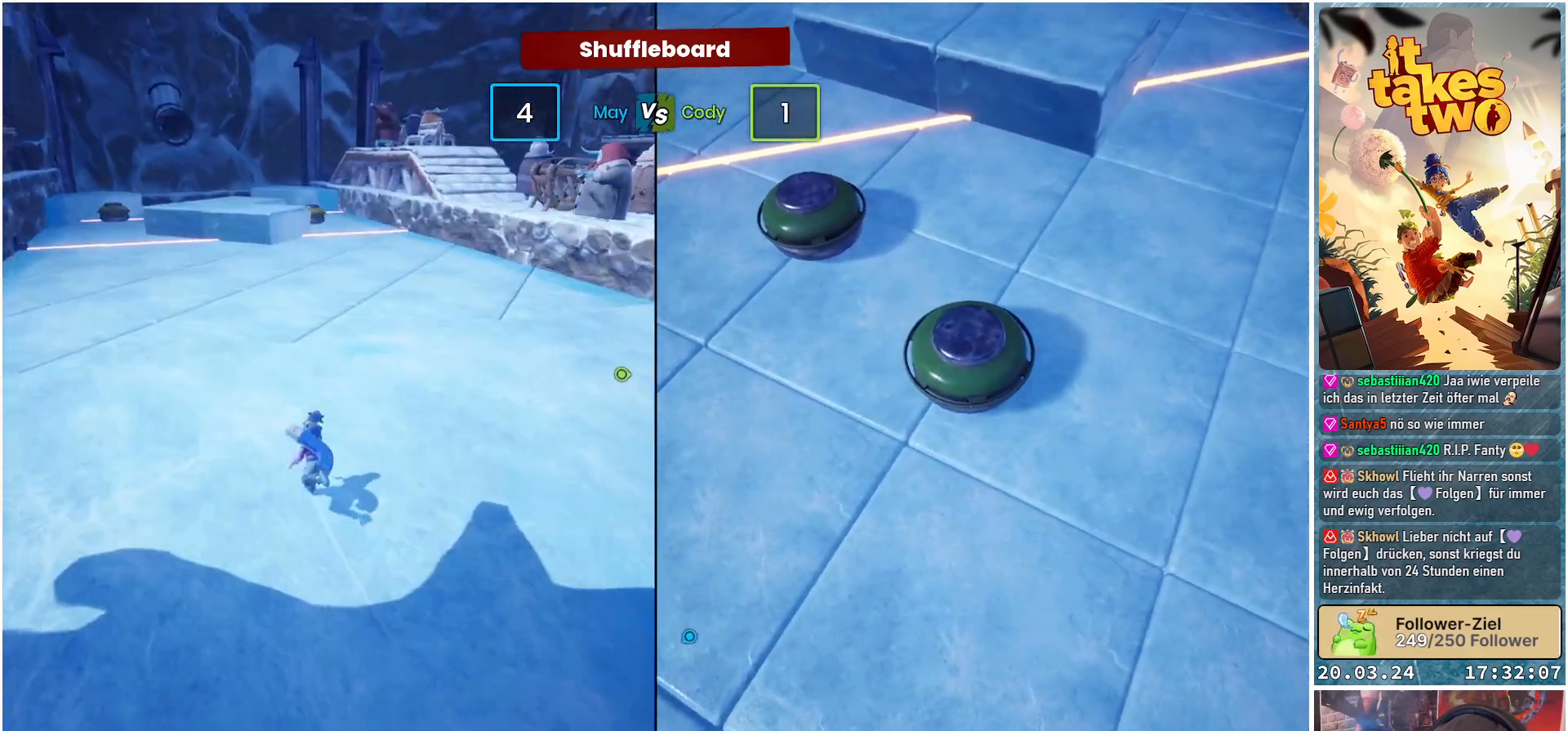
{"buttons": [], "left_stick": "up-left", "right_stick": "center", "events": [[67, "right_stick", "center"], [233, "left_stick", "up-left"]]}
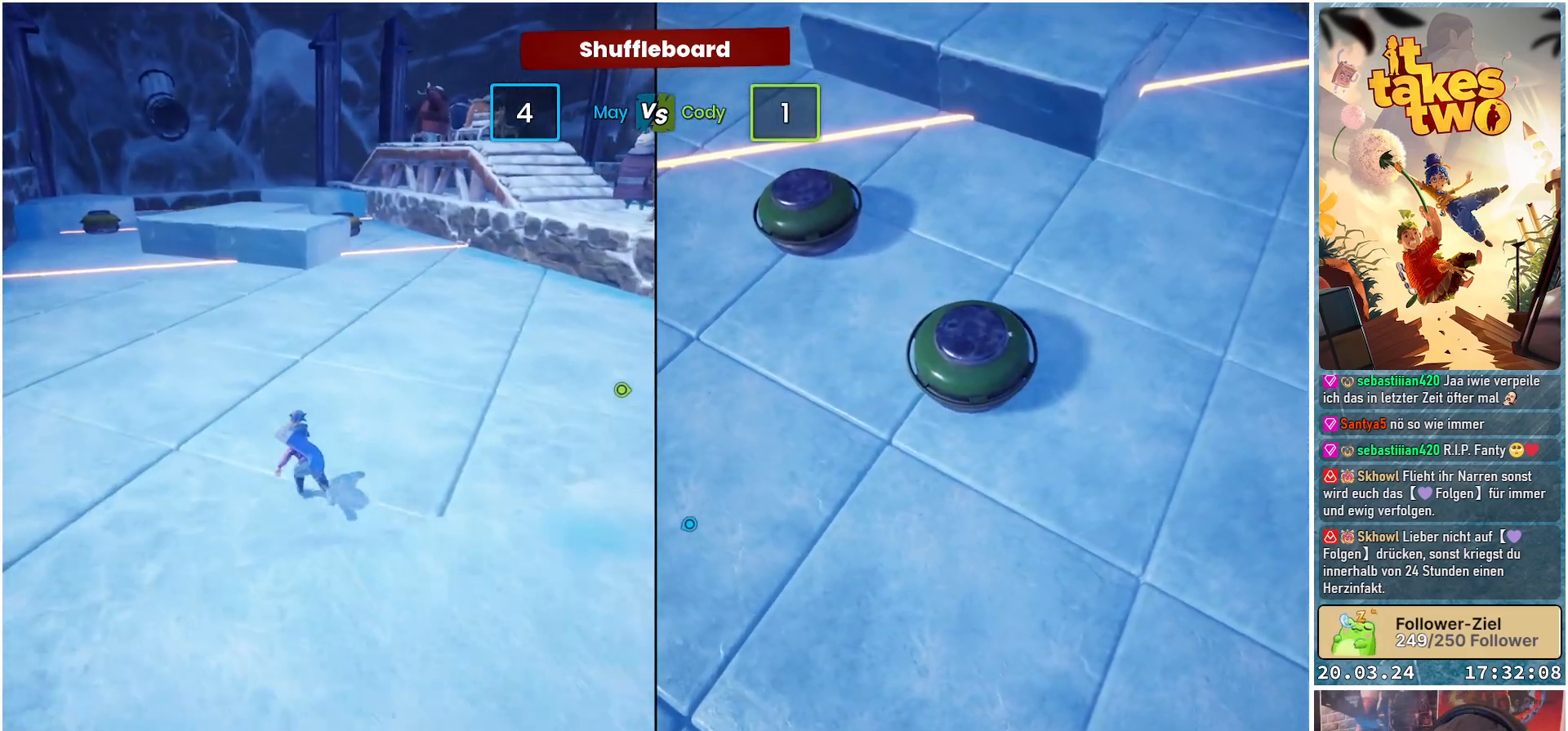
{"buttons": [], "left_stick": "up", "right_stick": "center", "events": [[433, "left_stick", "up"]]}
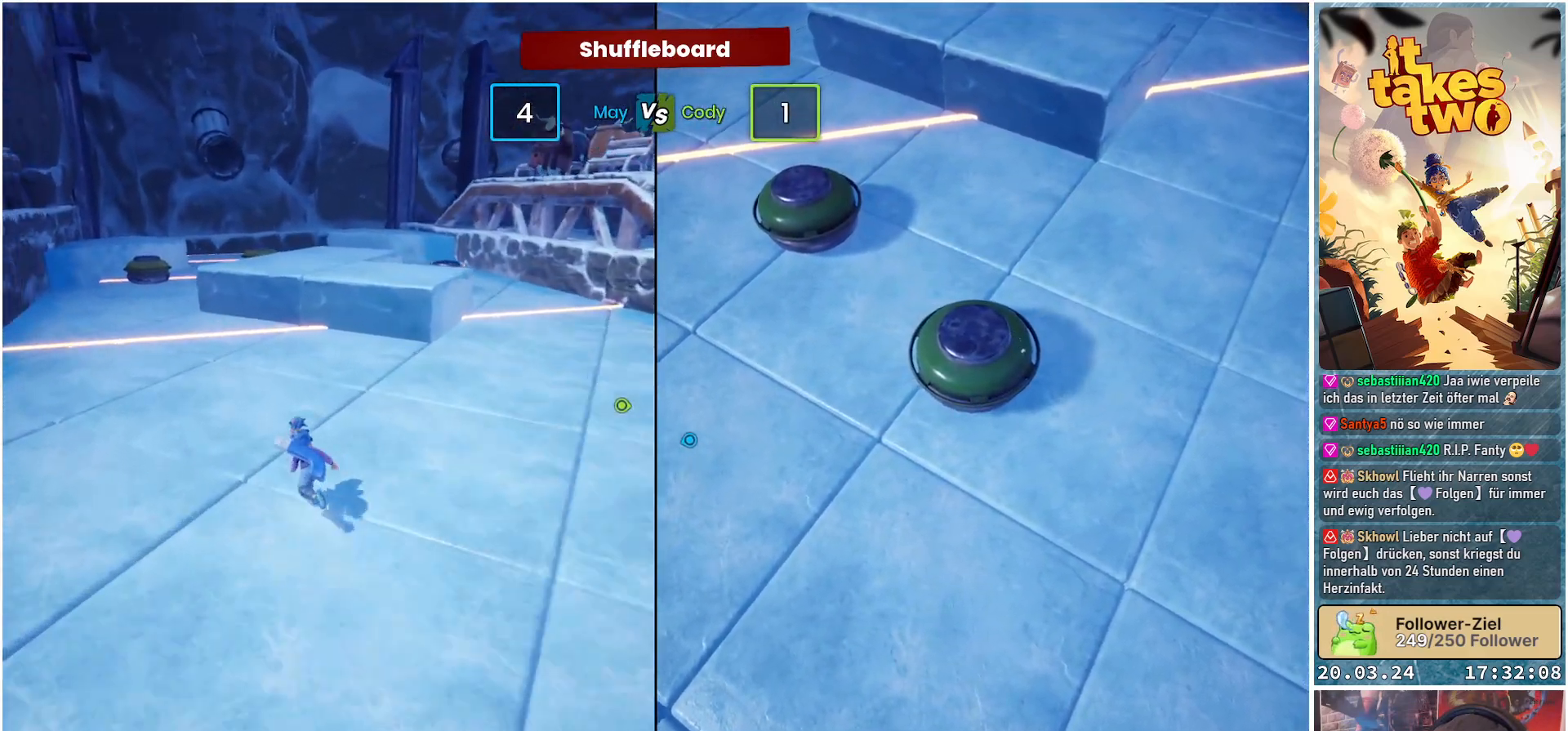
{"buttons": [], "left_stick": "up", "right_stick": "center", "events": [[233, "A", "down"], [283, "A", "up"]]}
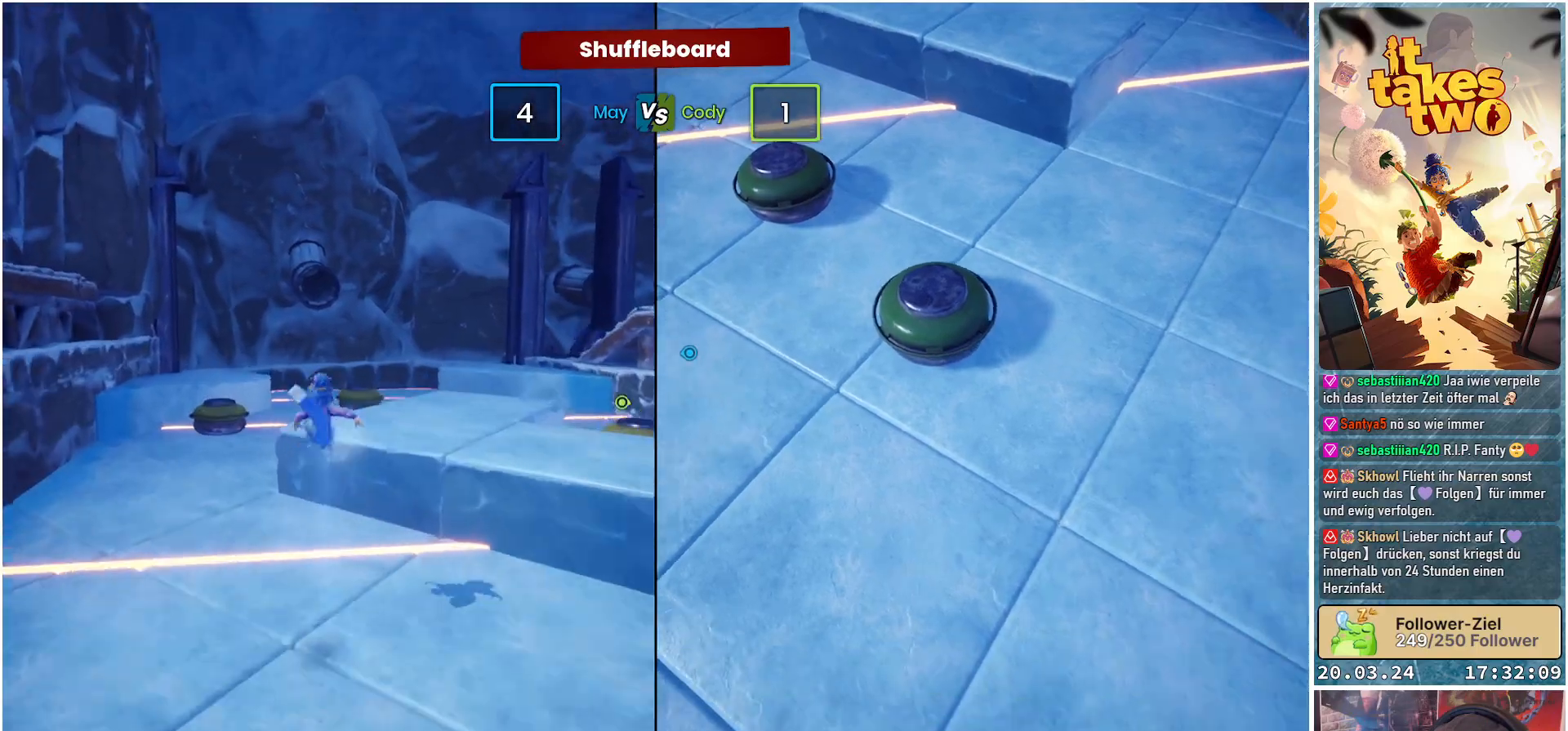
{"buttons": [], "left_stick": "center", "right_stick": "down-right", "events": [[50, "A", "down"], [67, "left_stick", "up-right"], [150, "A", "up"], [433, "right_stick", "down-right"], [467, "left_stick", "center"]]}
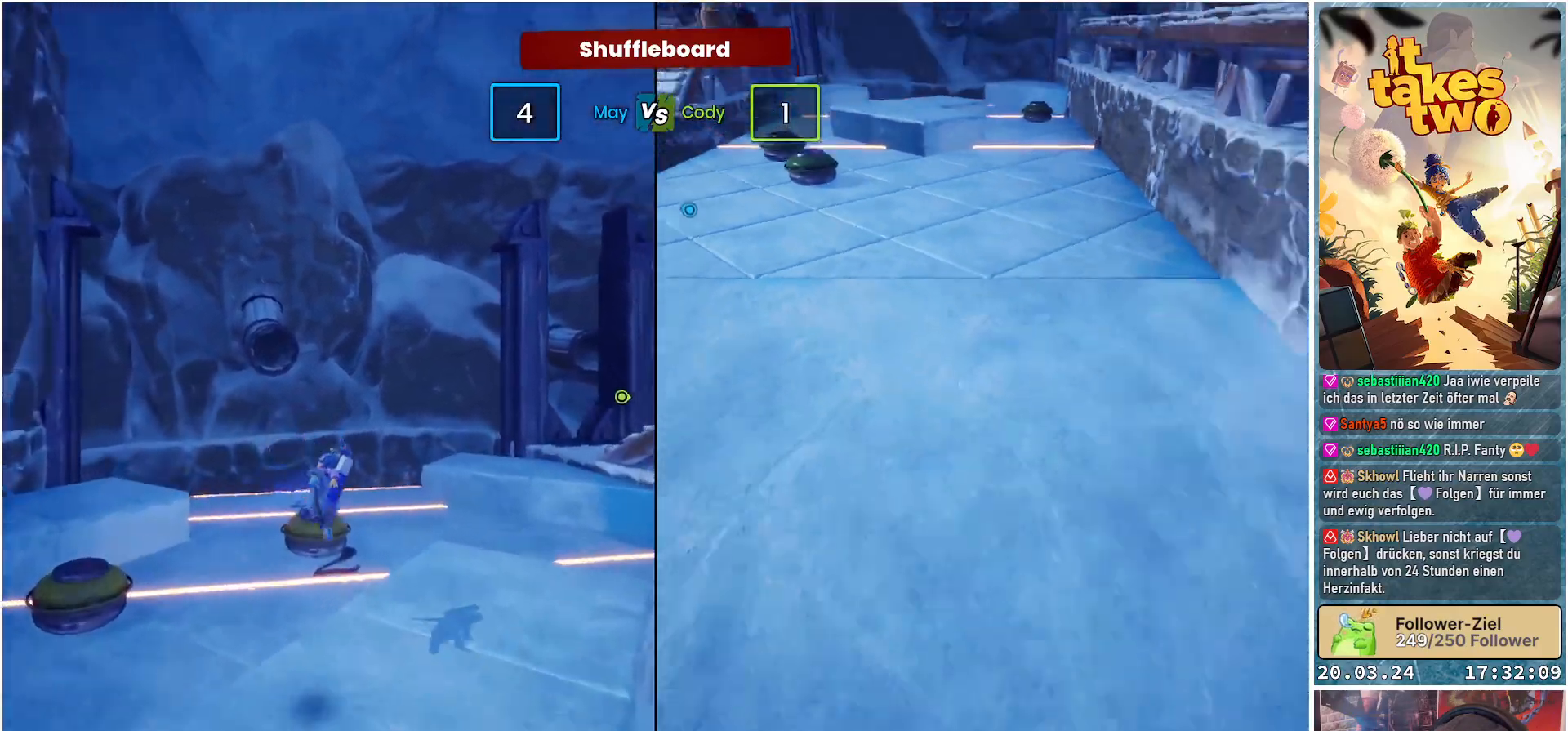
{"buttons": [], "left_stick": "center", "right_stick": "center", "events": [[233, "right_stick", "right"], [400, "right_stick", "center"]]}
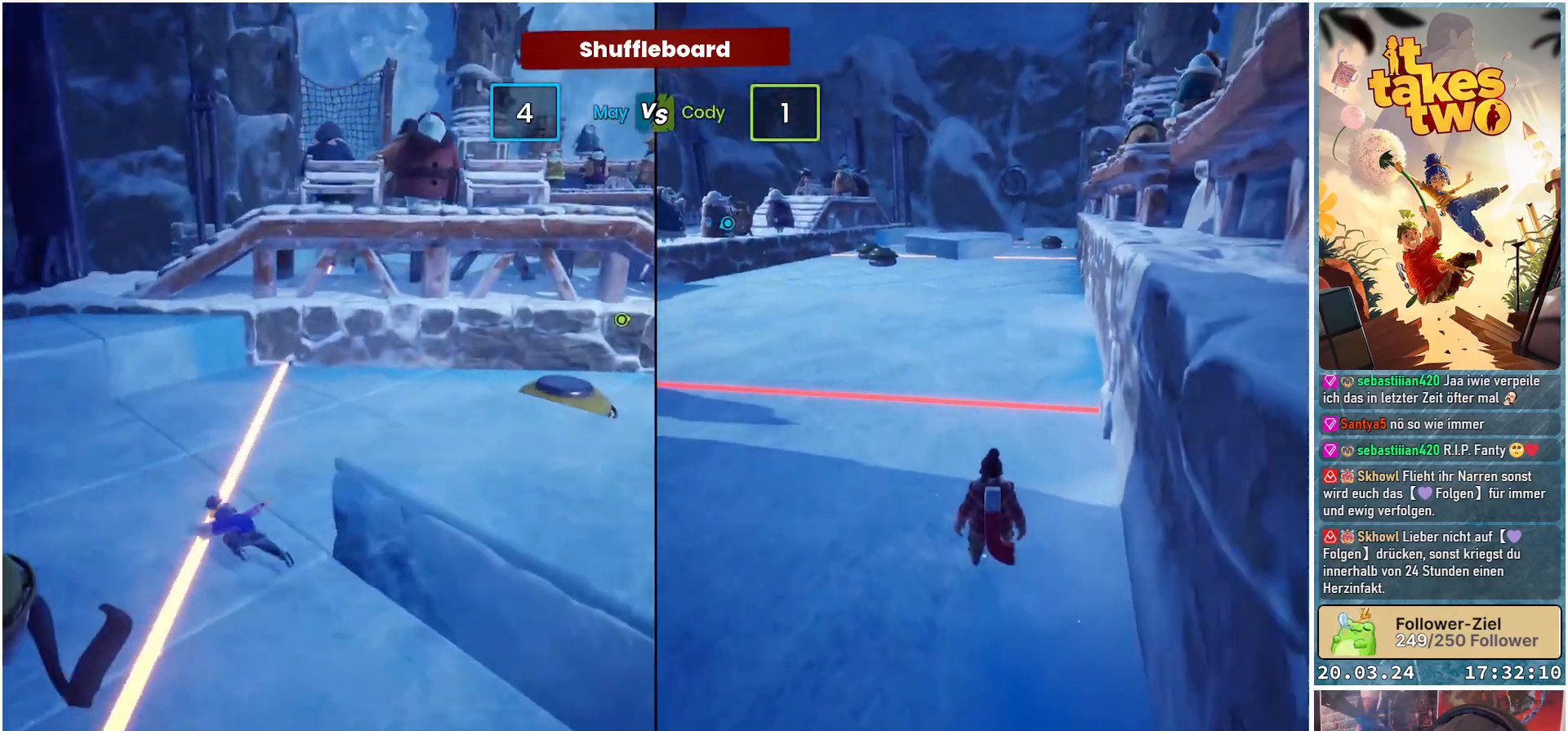
{"buttons": [], "left_stick": "center", "right_stick": "center", "events": [[150, "left_stick", "up"], [467, "left_stick", "center"]]}
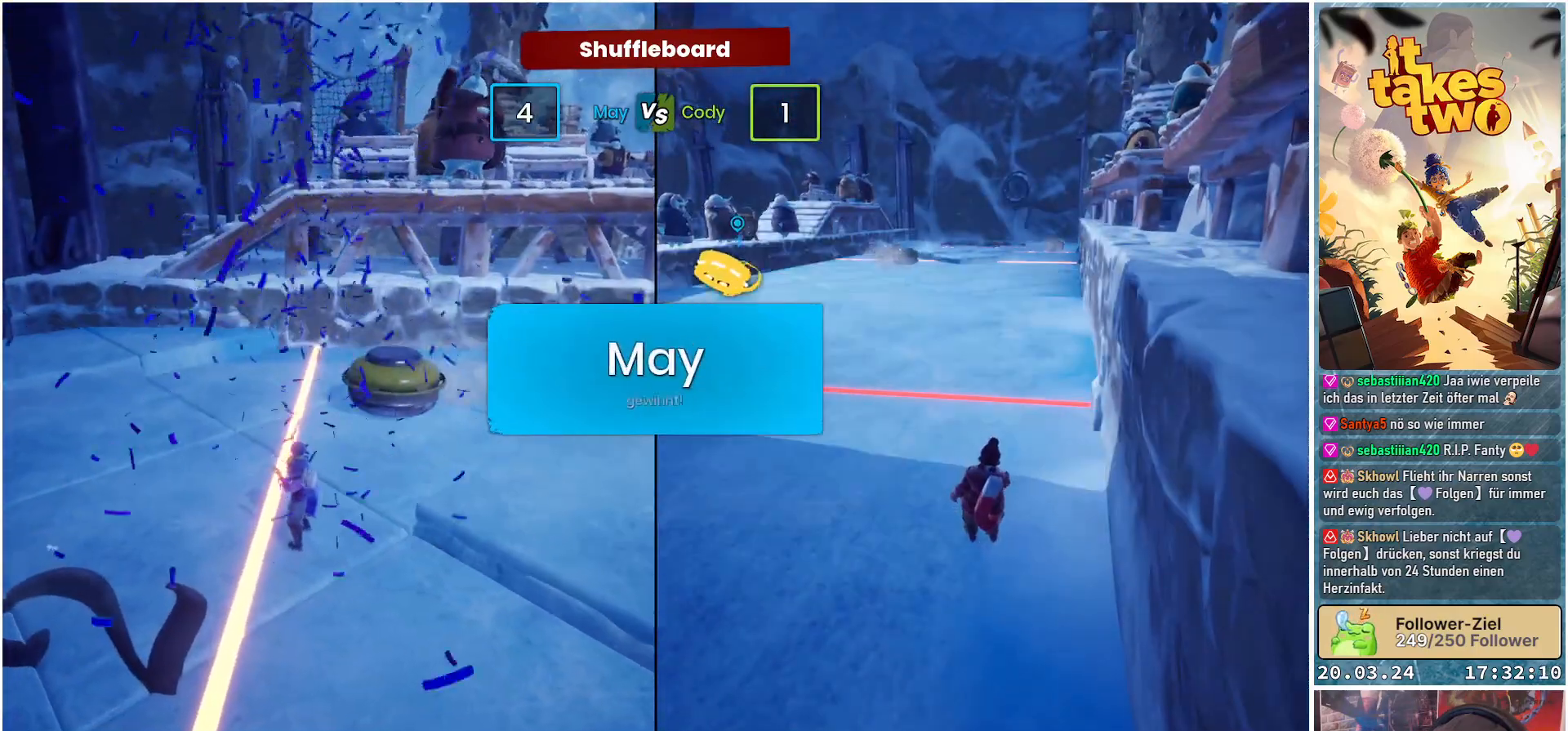
{"buttons": [], "left_stick": "center", "right_stick": "center", "events": [[133, "right_stick", "right"], [450, "right_stick", "center"]]}
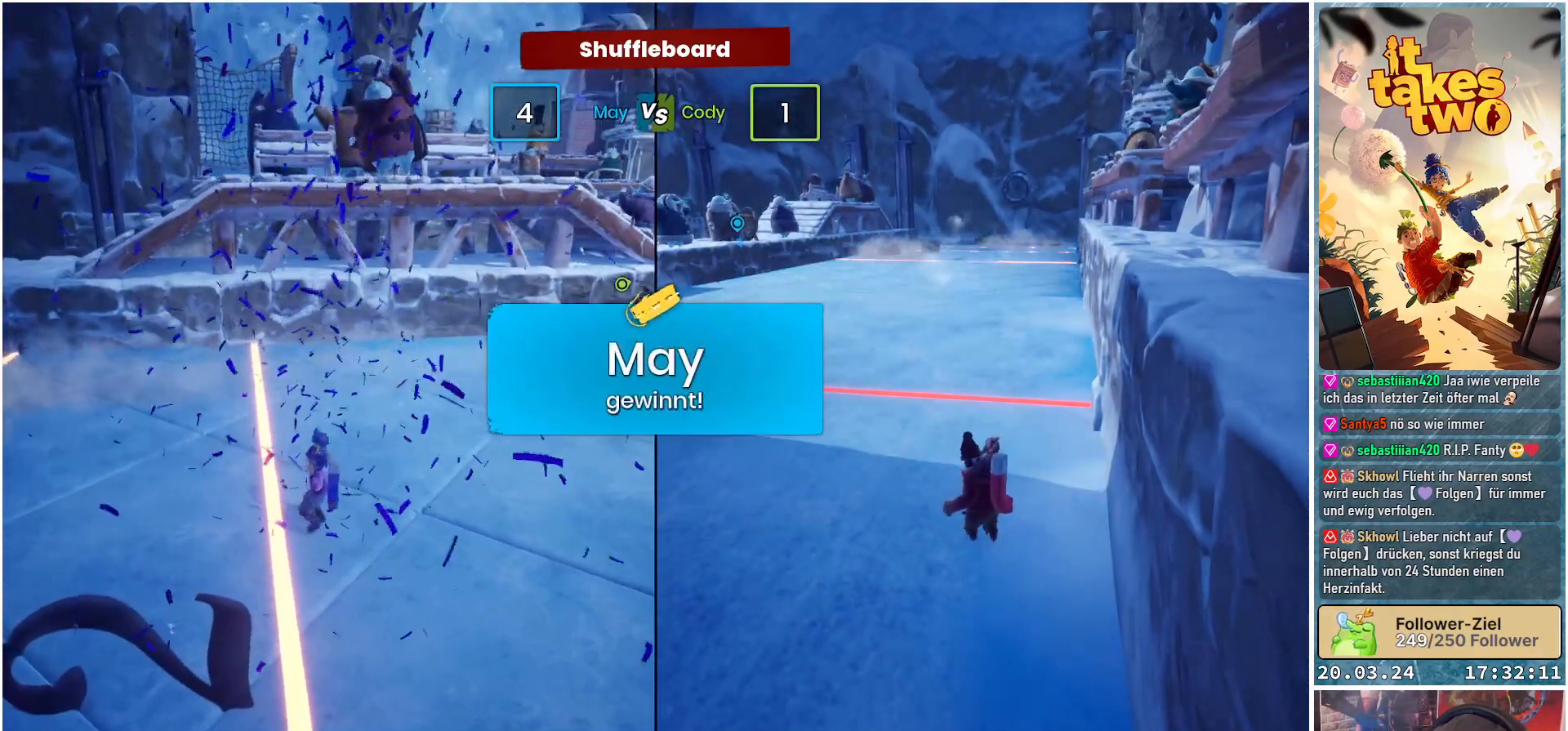
{"buttons": [], "left_stick": "center", "right_stick": "center", "events": []}
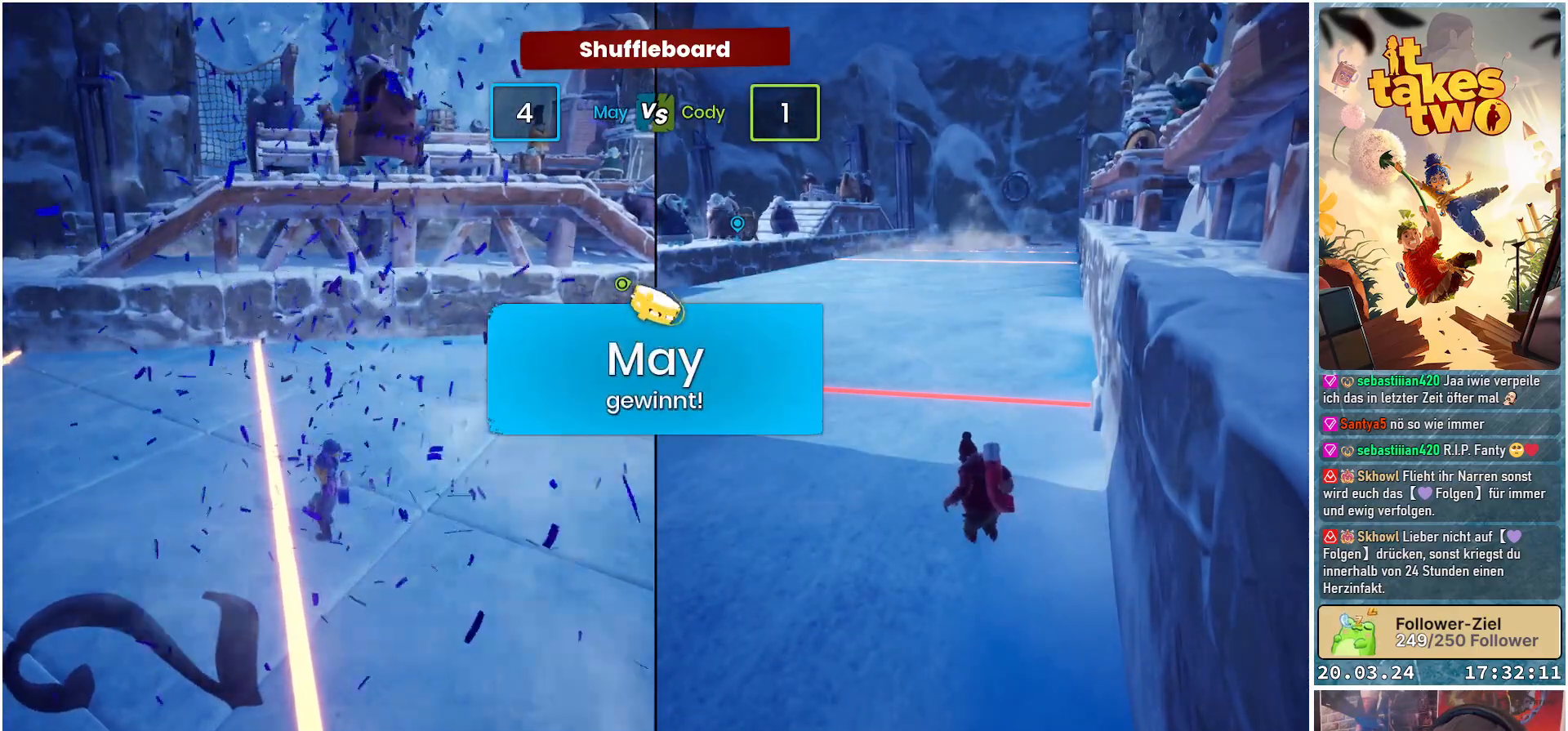
{"buttons": [], "left_stick": "center", "right_stick": "right", "events": [[117, "right_stick", "right"]]}
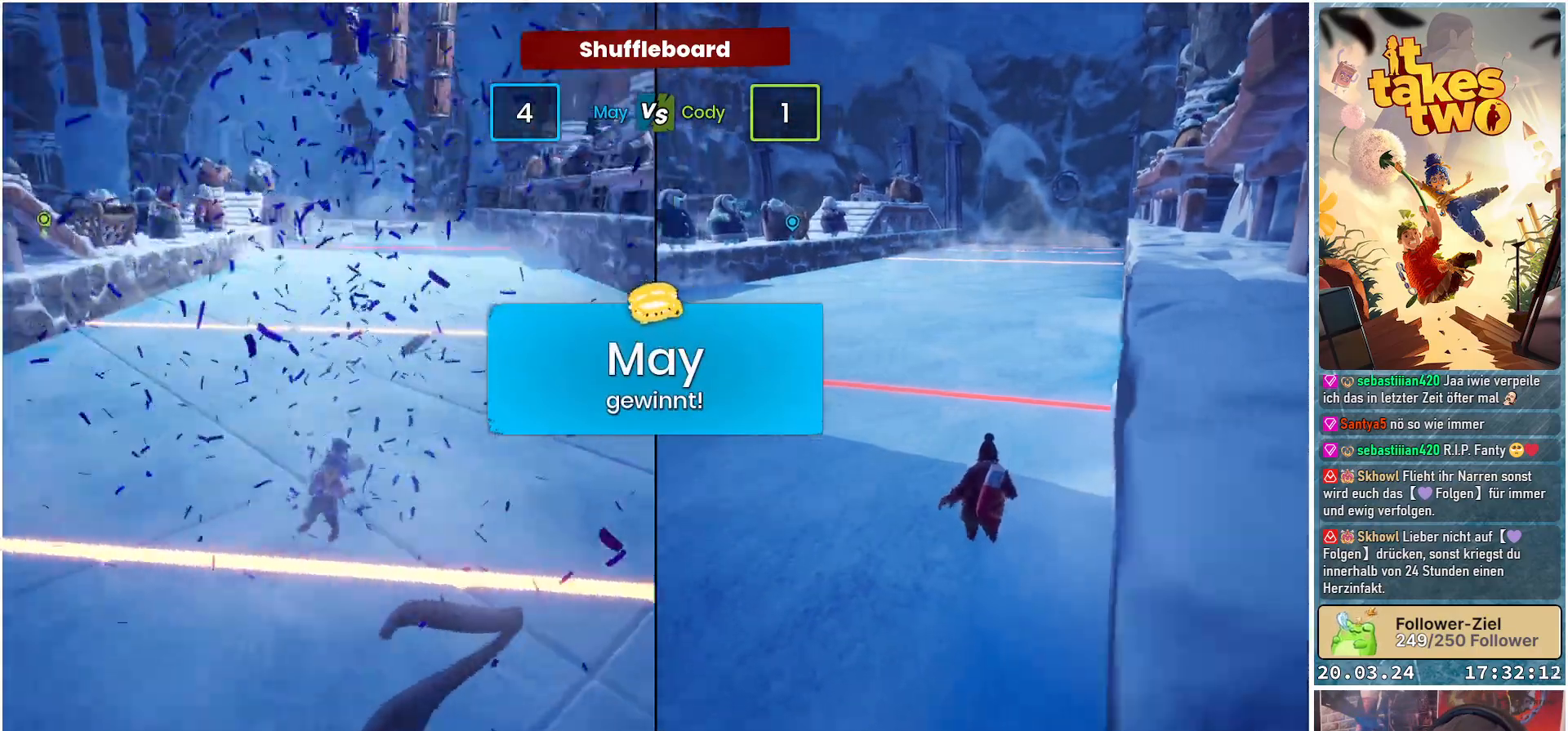
{"buttons": [], "left_stick": "center", "right_stick": "center", "events": [[17, "right_stick", "center"], [83, "left_stick", "up"], [267, "left_stick", "center"]]}
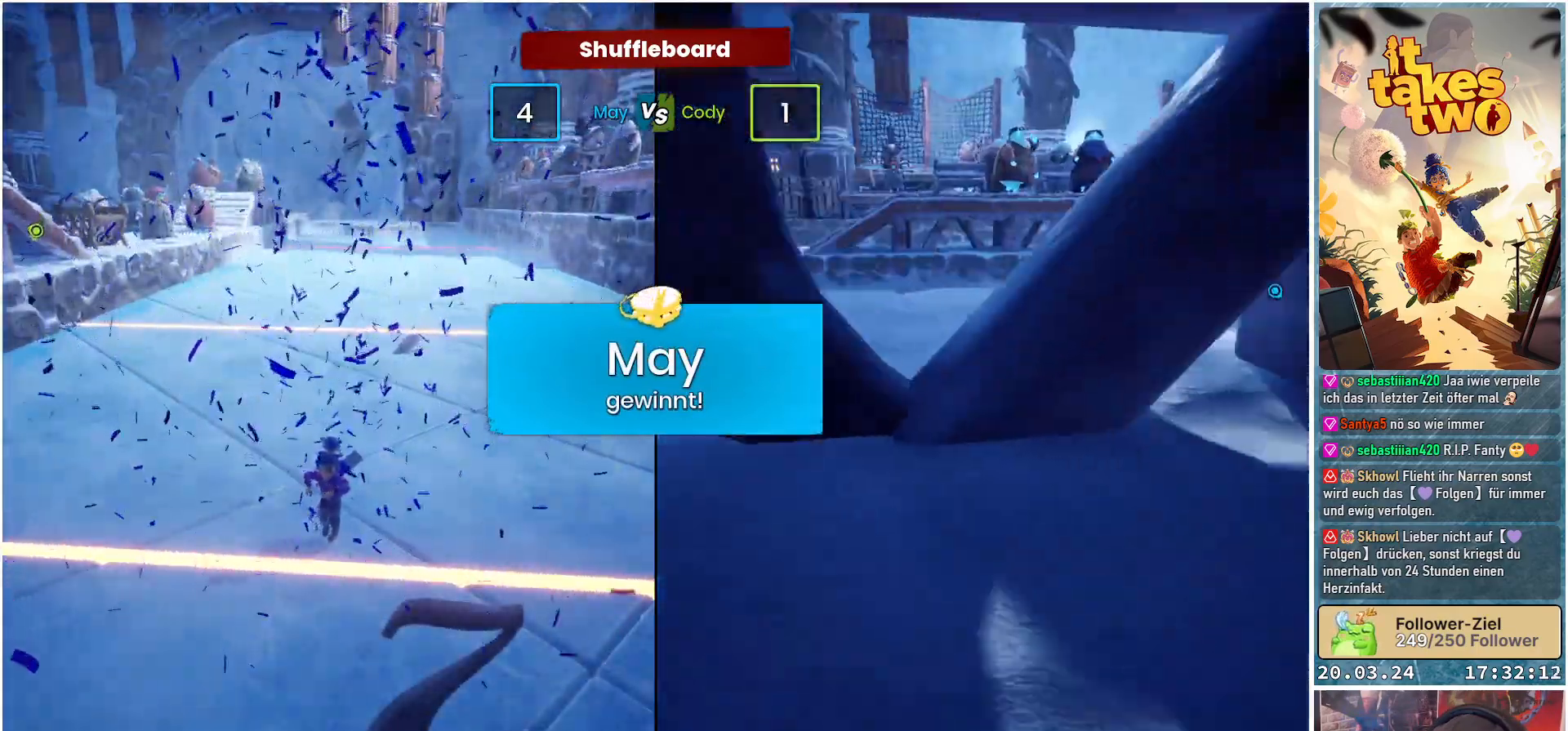
{"buttons": [], "left_stick": "center", "right_stick": "center", "events": [[17, "right_stick", "up-right"], [233, "right_stick", "center"]]}
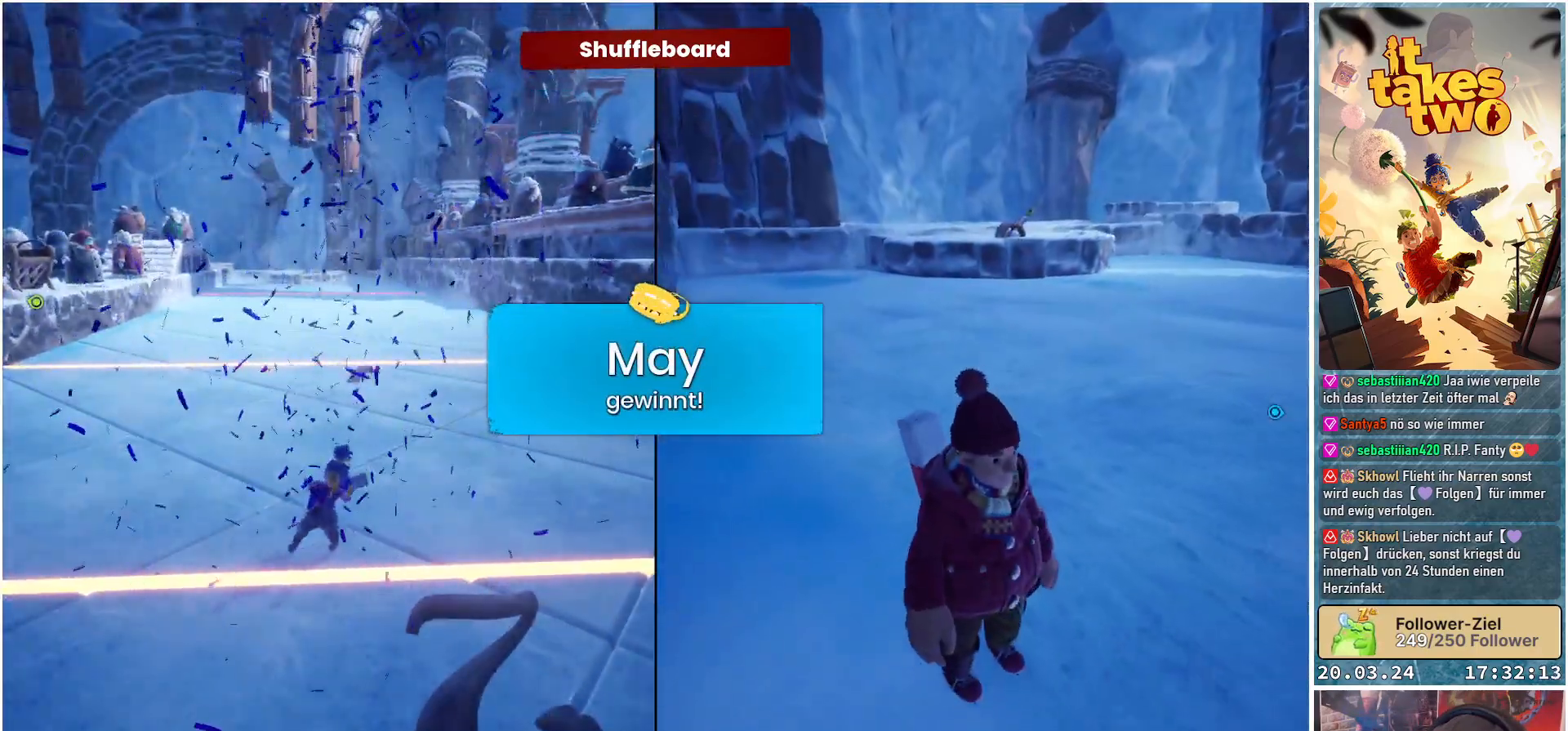
{"buttons": [], "left_stick": "center", "right_stick": "center", "events": [[233, "right_stick", "up"], [350, "right_stick", "center"]]}
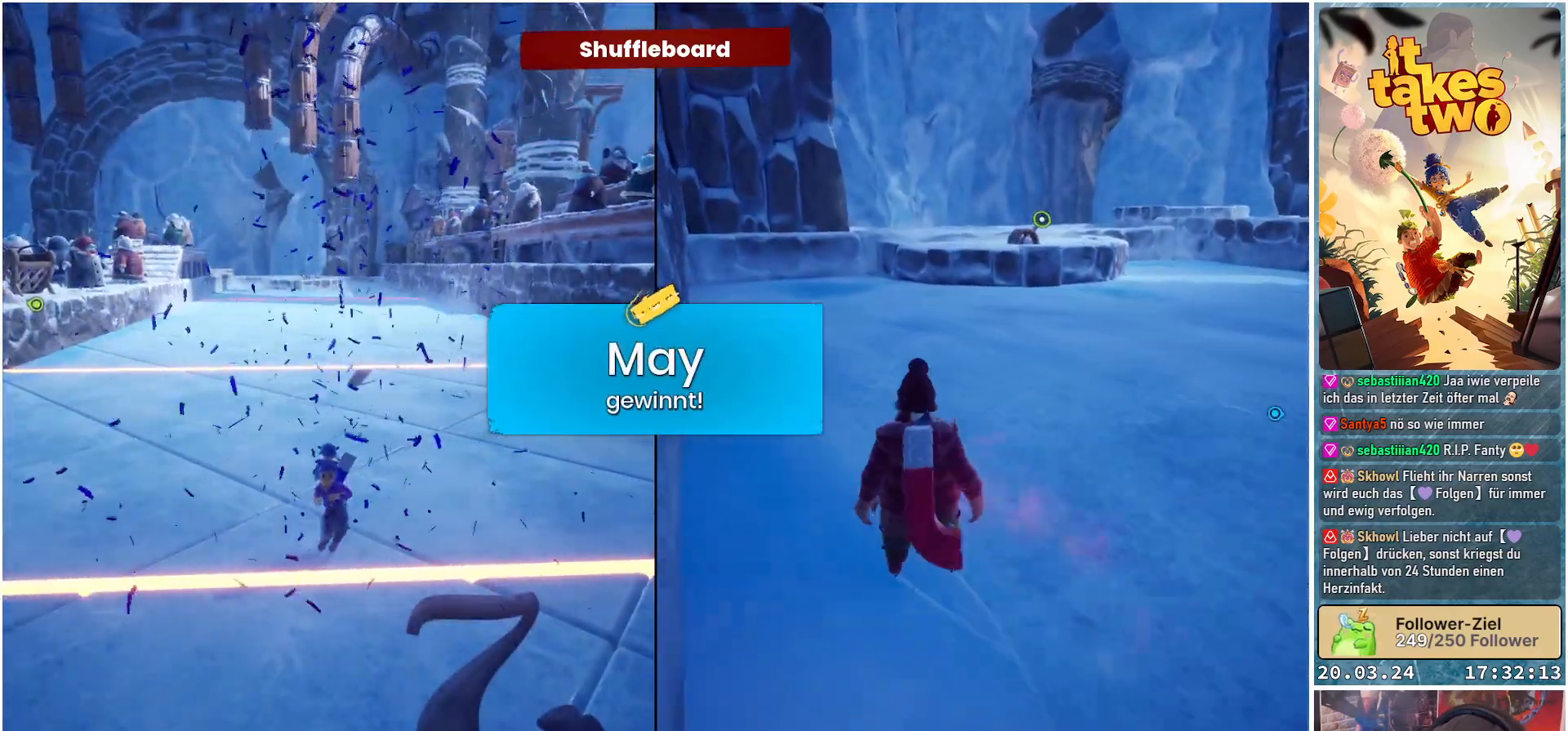
{"buttons": [], "left_stick": "up", "right_stick": "center", "events": [[400, "left_stick", "up"]]}
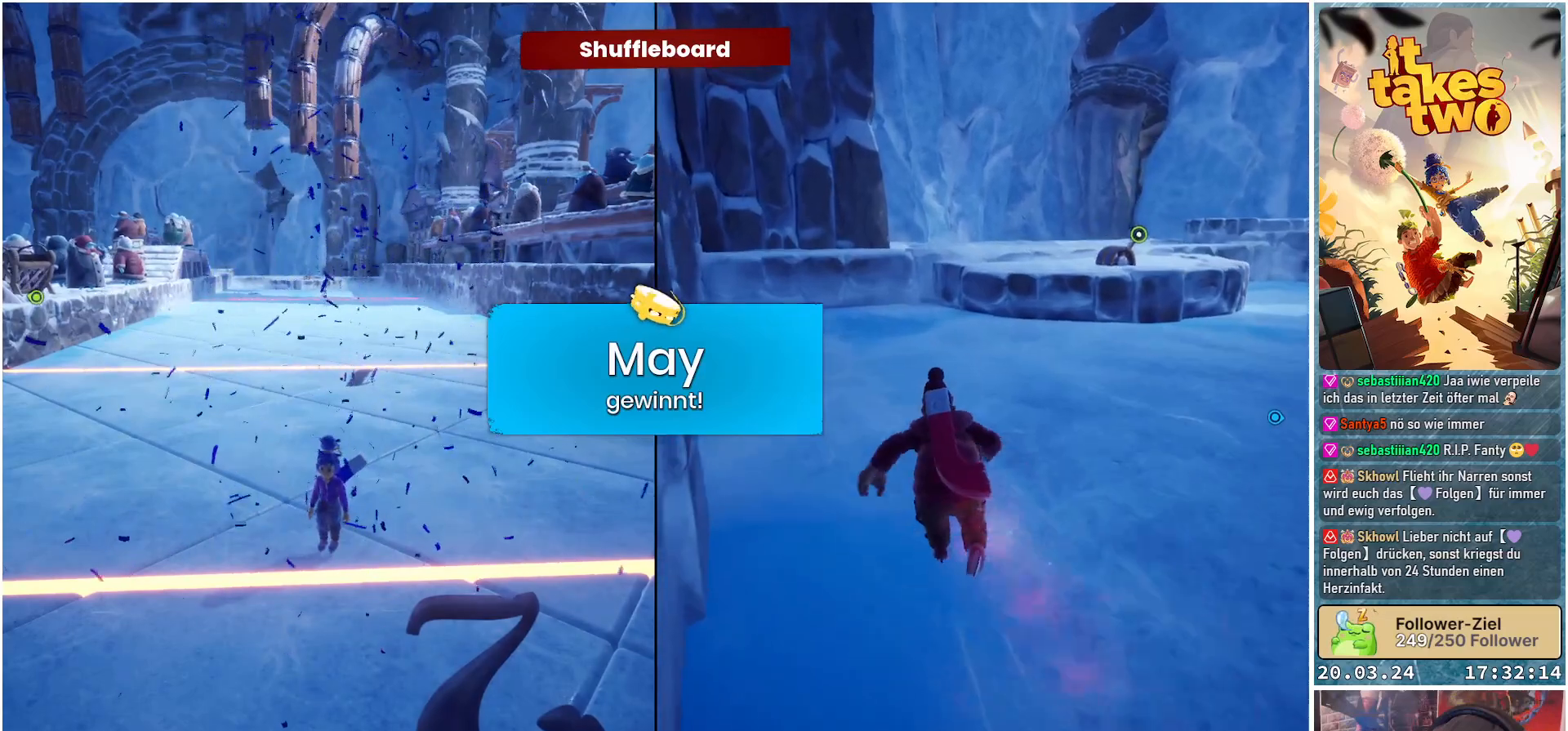
{"buttons": [], "left_stick": "up", "right_stick": "center", "events": []}
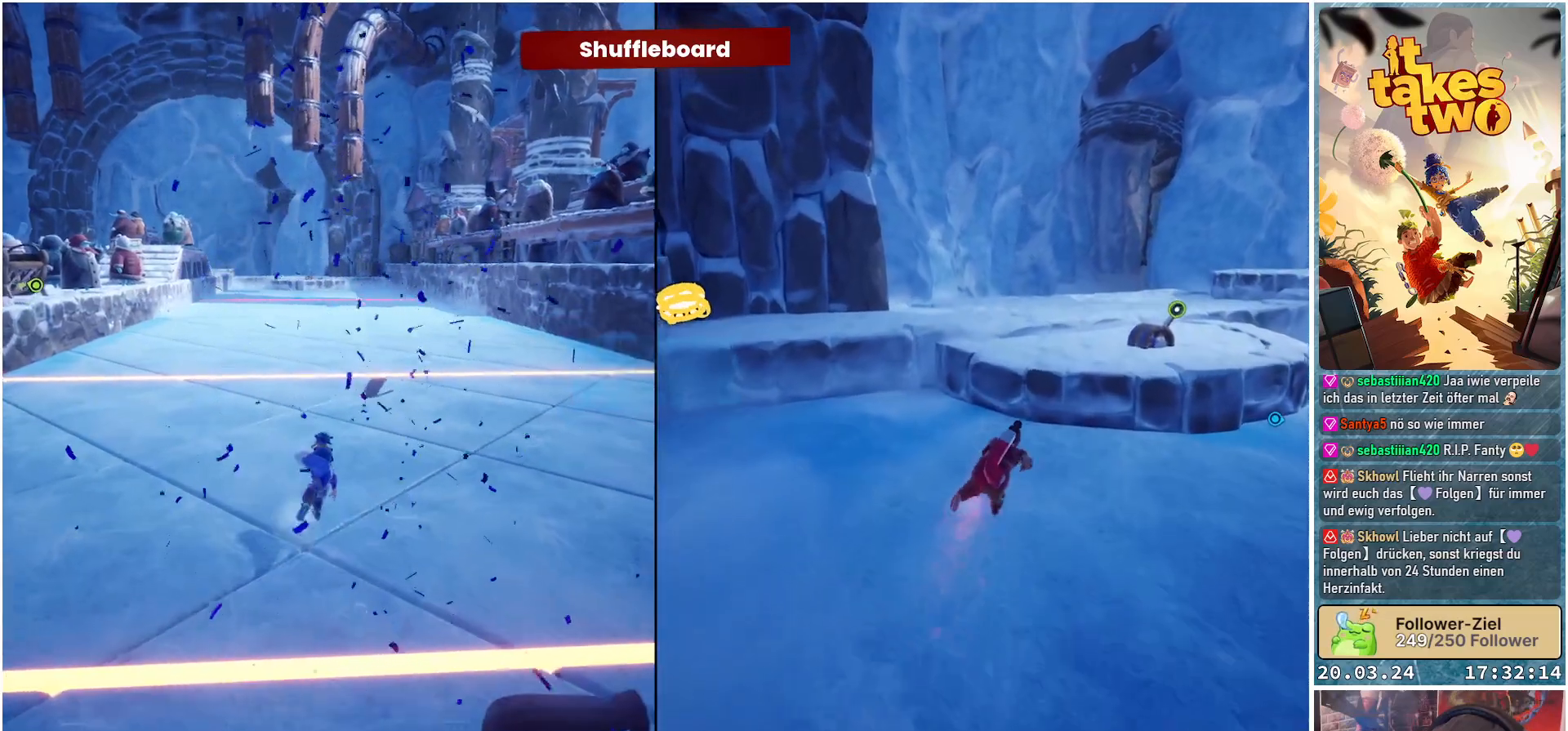
{"buttons": [], "left_stick": "up", "right_stick": "down-left", "events": [[67, "X", "down"], [133, "X", "up"], [417, "right_stick", "down-left"]]}
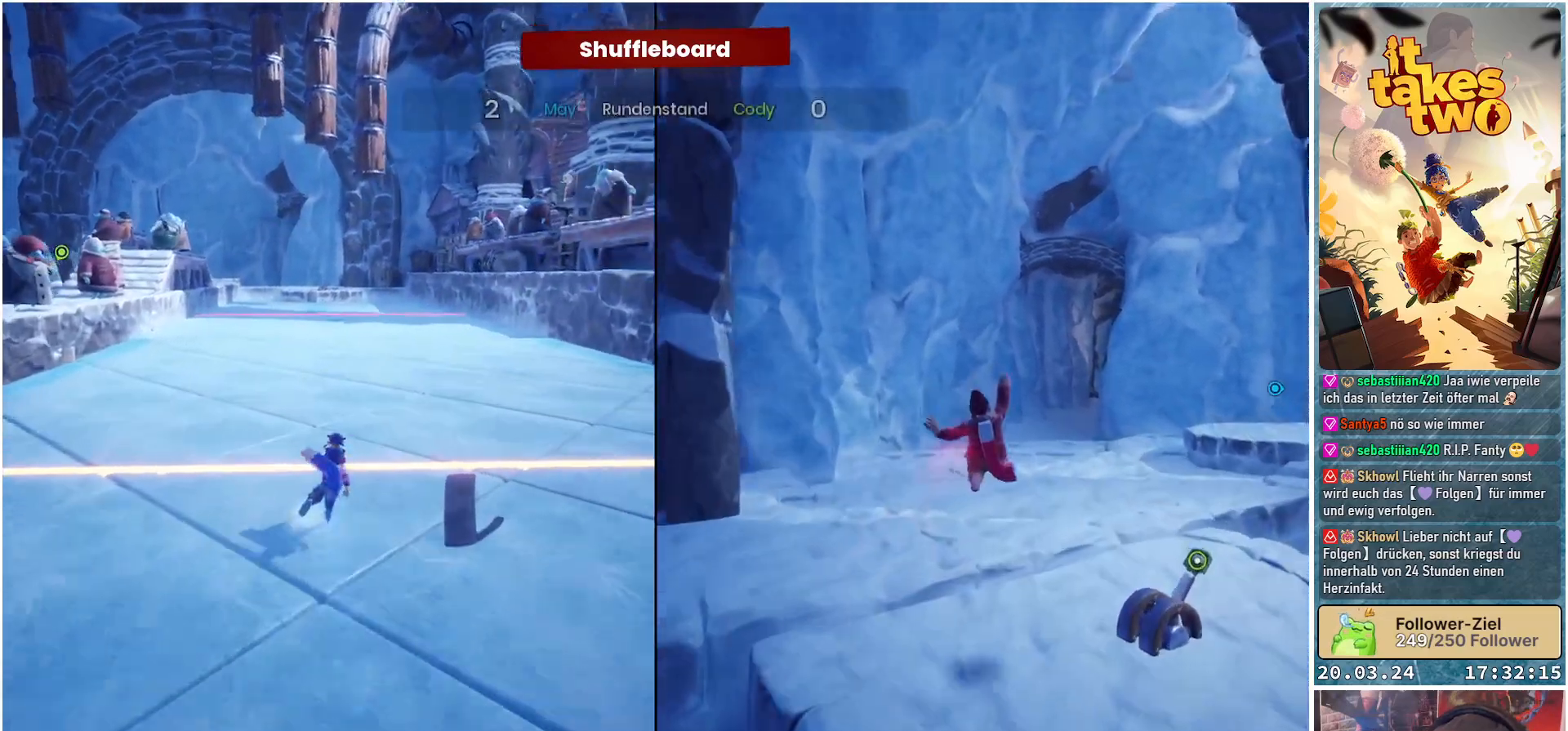
{"buttons": [], "left_stick": "up", "right_stick": "center", "events": [[67, "right_stick", "center"]]}
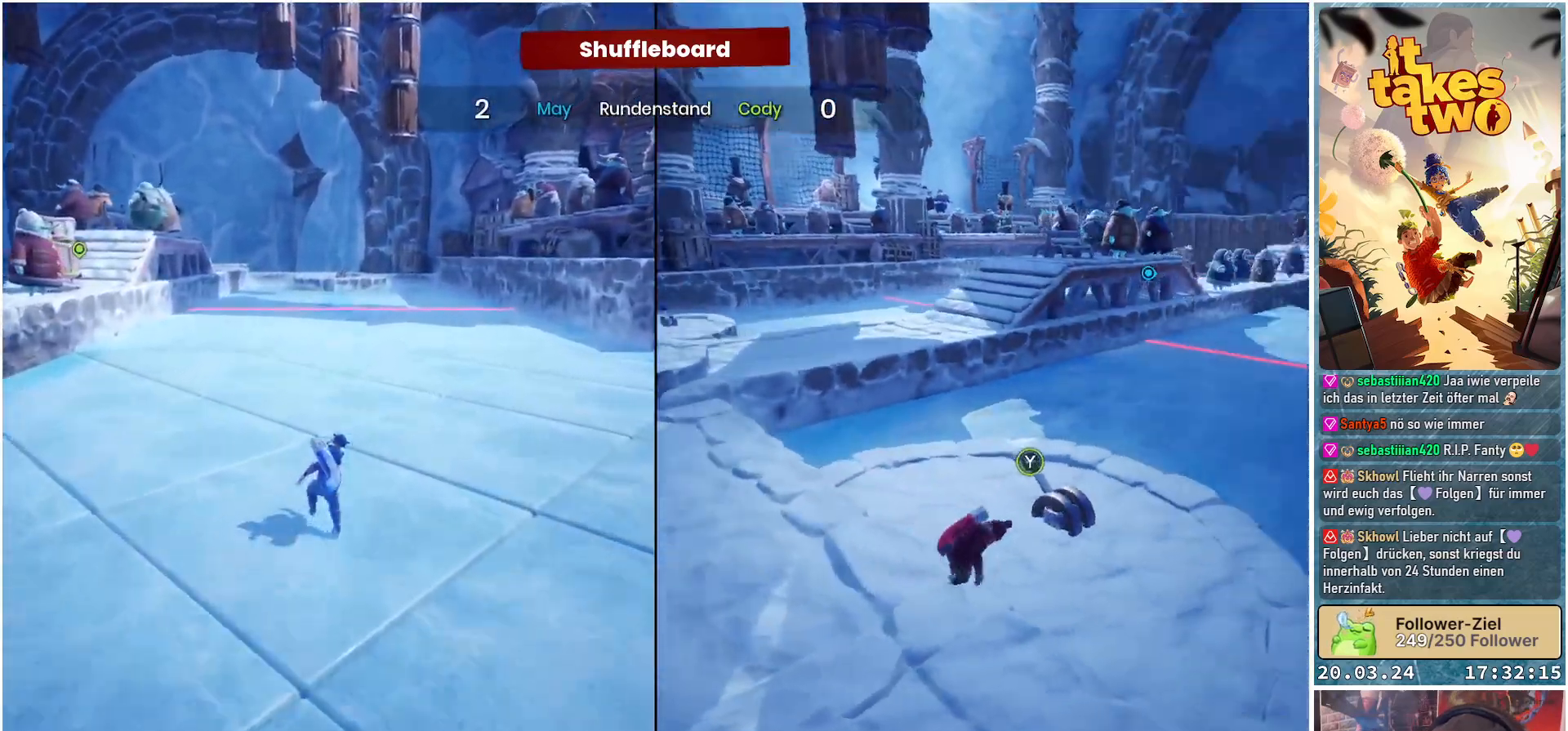
{"buttons": [], "left_stick": "up", "right_stick": "center", "events": [[250, "X", "down"], [317, "X", "up"]]}
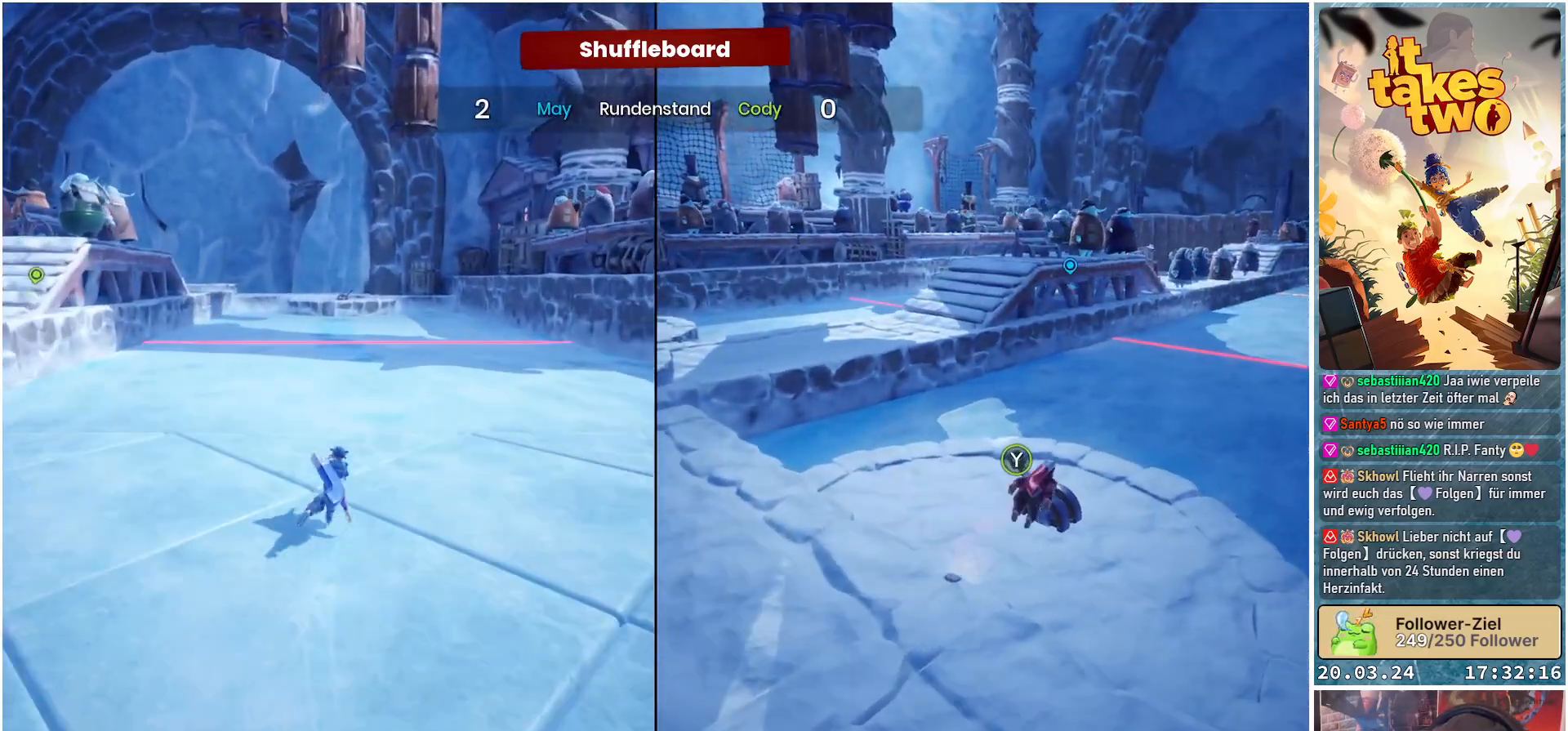
{"buttons": [], "left_stick": "up", "right_stick": "down-right", "events": [[300, "right_stick", "down"], [400, "right_stick", "down-right"]]}